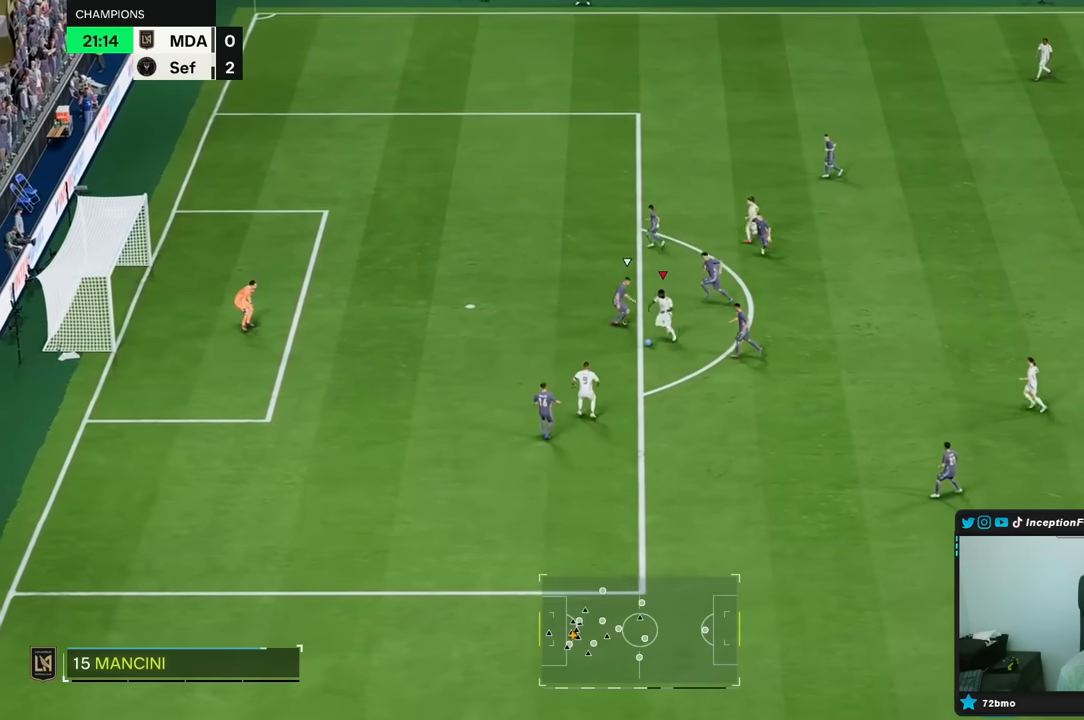
Gameplay with a controller (Xbox layout); each line is a JSON object with the inputs held at the frame after it. "events" lists button and stick changes between this image and that frame as [ms after this image, input, new state], when the widget could be followed in between. Not read: L3 R3.
{"buttons": [], "left_stick": "center", "right_stick": "center", "events": [[300, "B", "down"], [400, "B", "up"], [400, "left_stick", "center"]]}
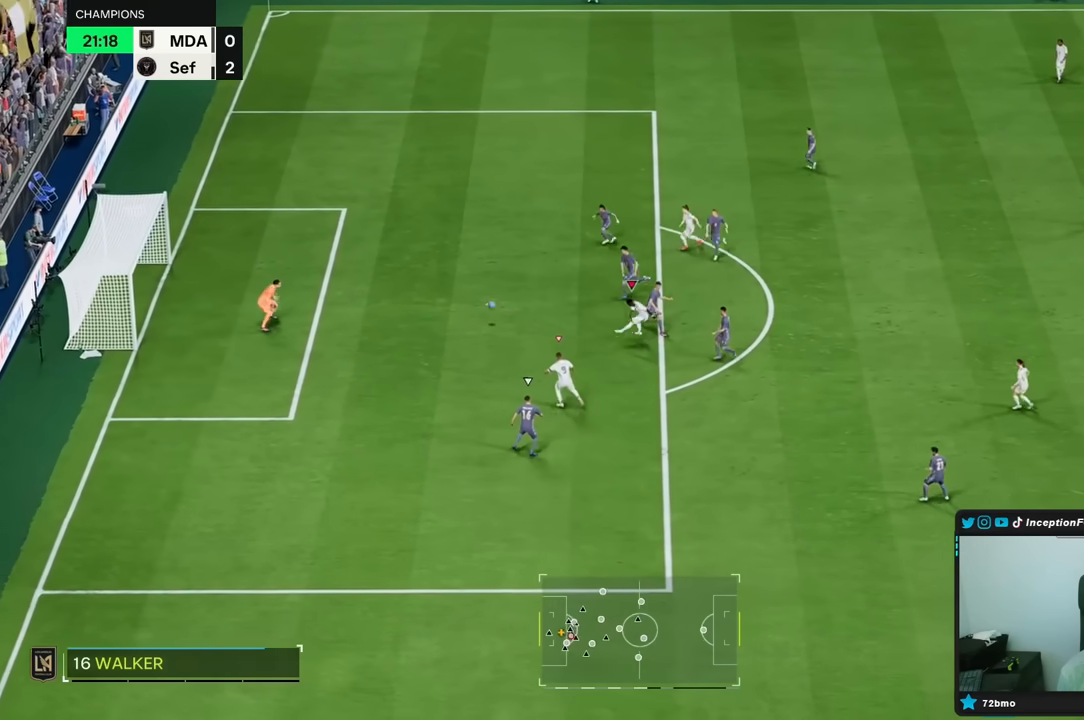
{"buttons": [], "left_stick": "center", "right_stick": "center", "events": []}
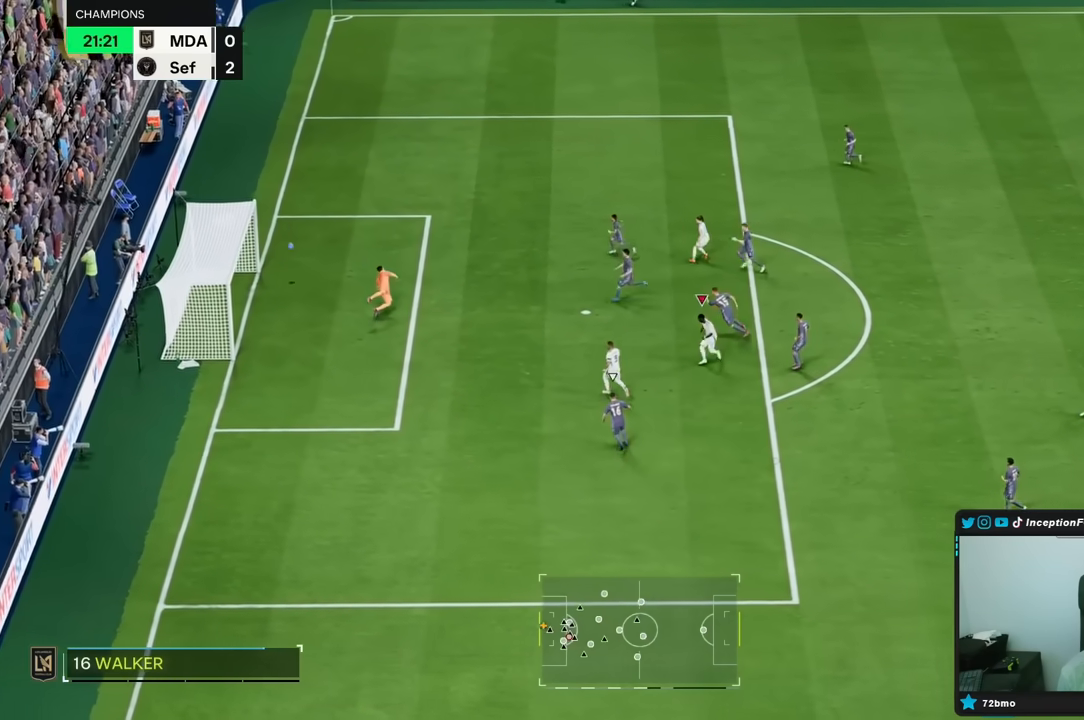
{"buttons": [], "left_stick": "center", "right_stick": "center", "events": []}
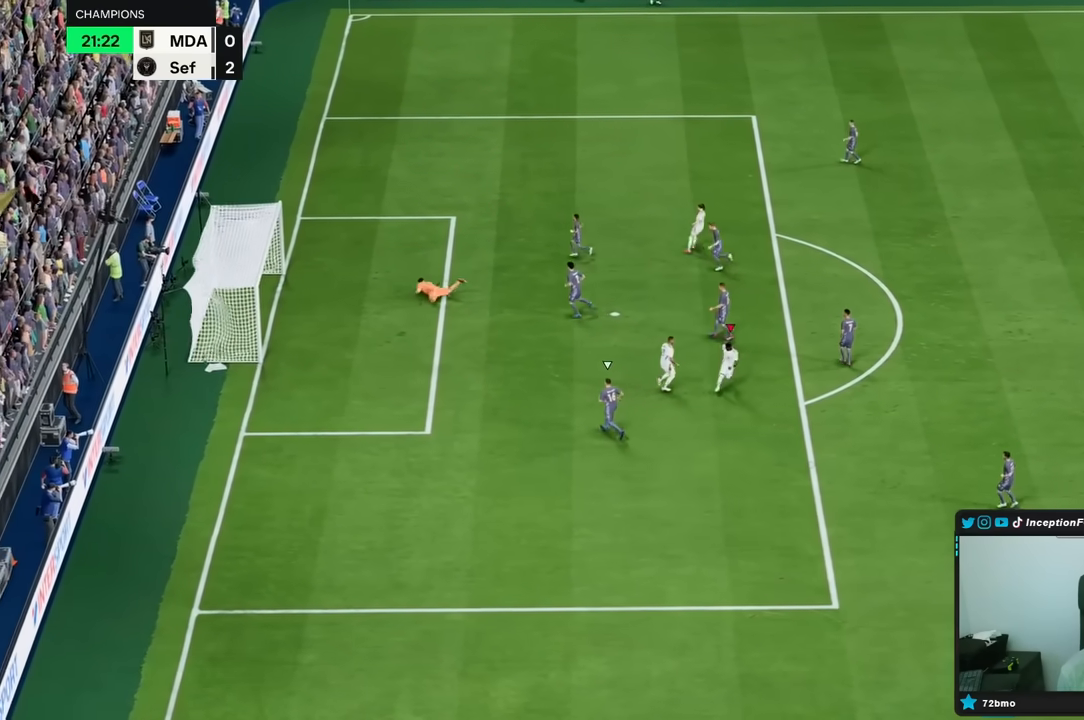
{"buttons": [], "left_stick": "center", "right_stick": "center", "events": []}
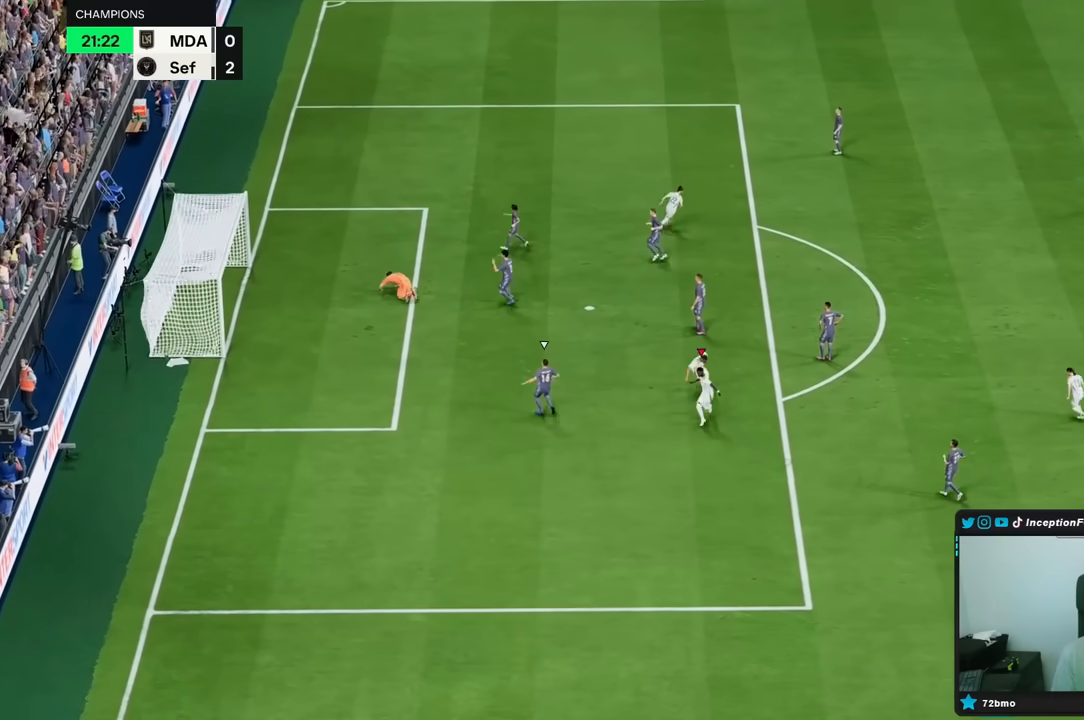
{"buttons": [], "left_stick": "center", "right_stick": "center", "events": []}
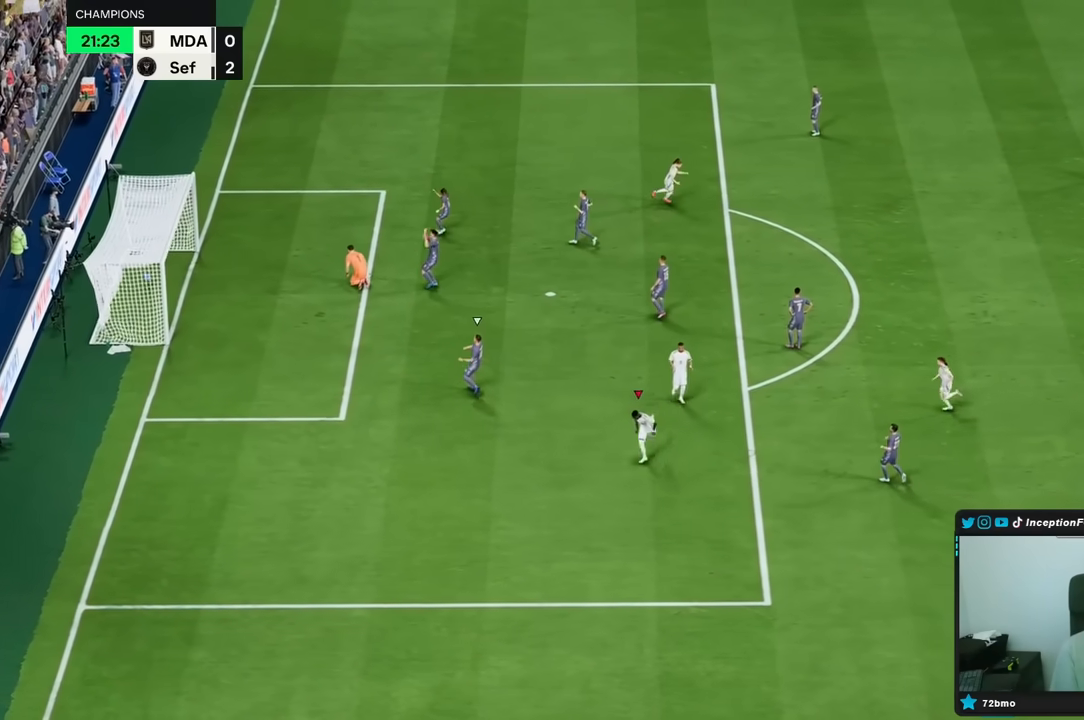
{"buttons": ["A", "L1", "R1"], "left_stick": "center", "right_stick": "center", "events": [[383, "A", "down"], [383, "R1", "down"], [417, "A", "up"], [417, "R1", "up"], [483, "A", "down"], [483, "L1", "down"], [483, "R1", "down"]]}
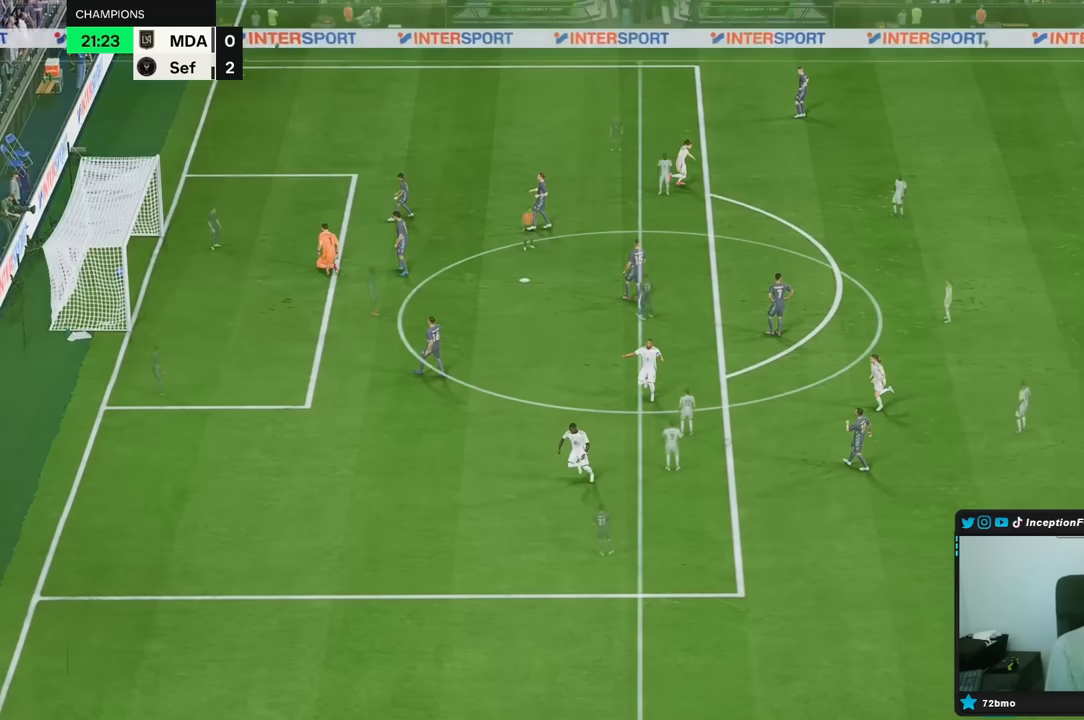
{"buttons": [], "left_stick": "center", "right_stick": "center", "events": [[50, "A", "up"], [50, "L1", "up"], [50, "R1", "up"], [100, "A", "down"], [117, "A", "up"]]}
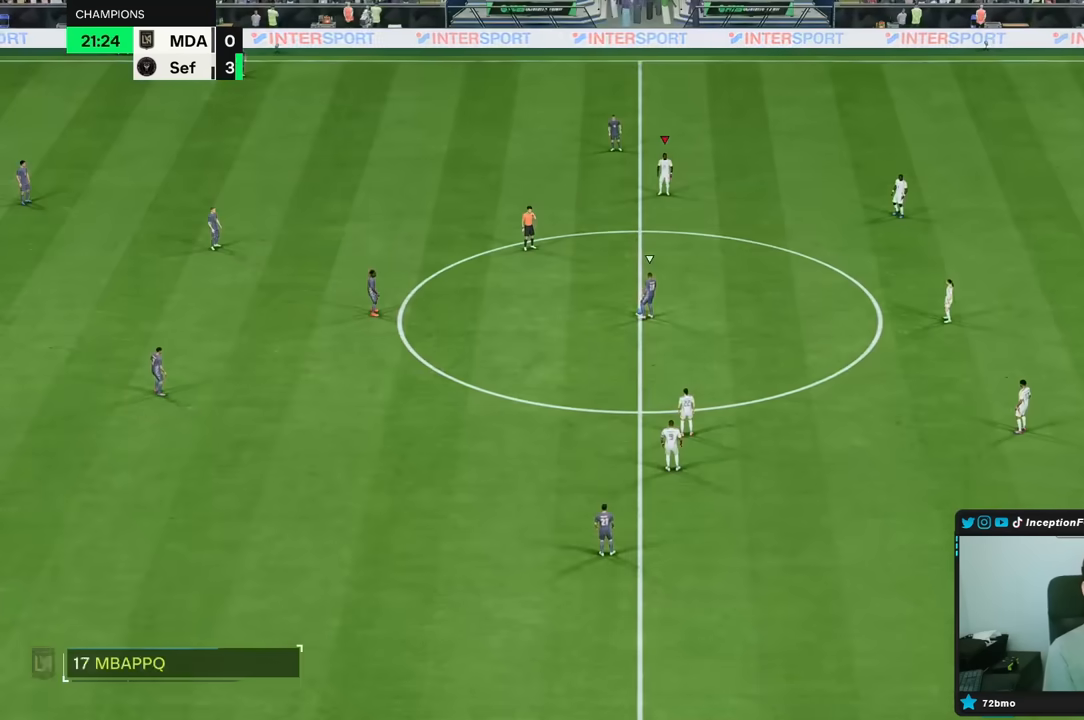
{"buttons": ["R2"], "left_stick": "left", "right_stick": "center", "events": [[83, "L2", "down"], [83, "left_stick", "down-left"], [167, "R2", "down"], [233, "L2", "up"], [350, "left_stick", "left"]]}
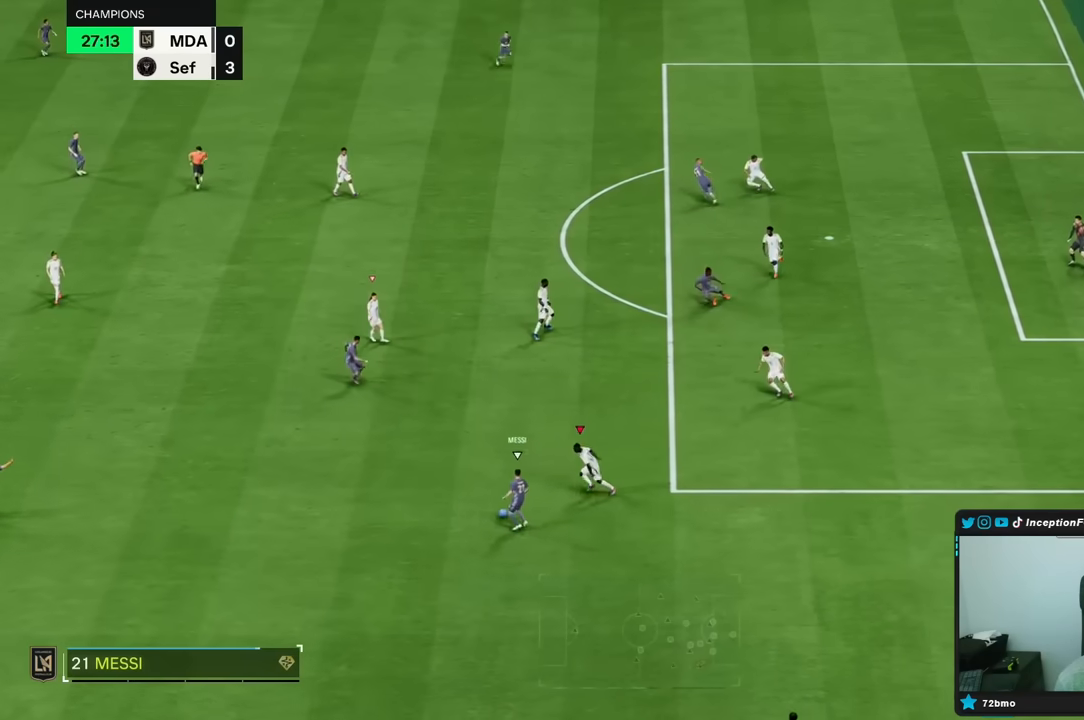
{"buttons": ["L2", "R1"], "left_stick": "down-left", "right_stick": "center", "events": [[67, "left_stick", "down-left"], [117, "R2", "up"], [200, "L2", "down"], [200, "right_stick", "up"], [233, "R1", "down"], [317, "right_stick", "center"]]}
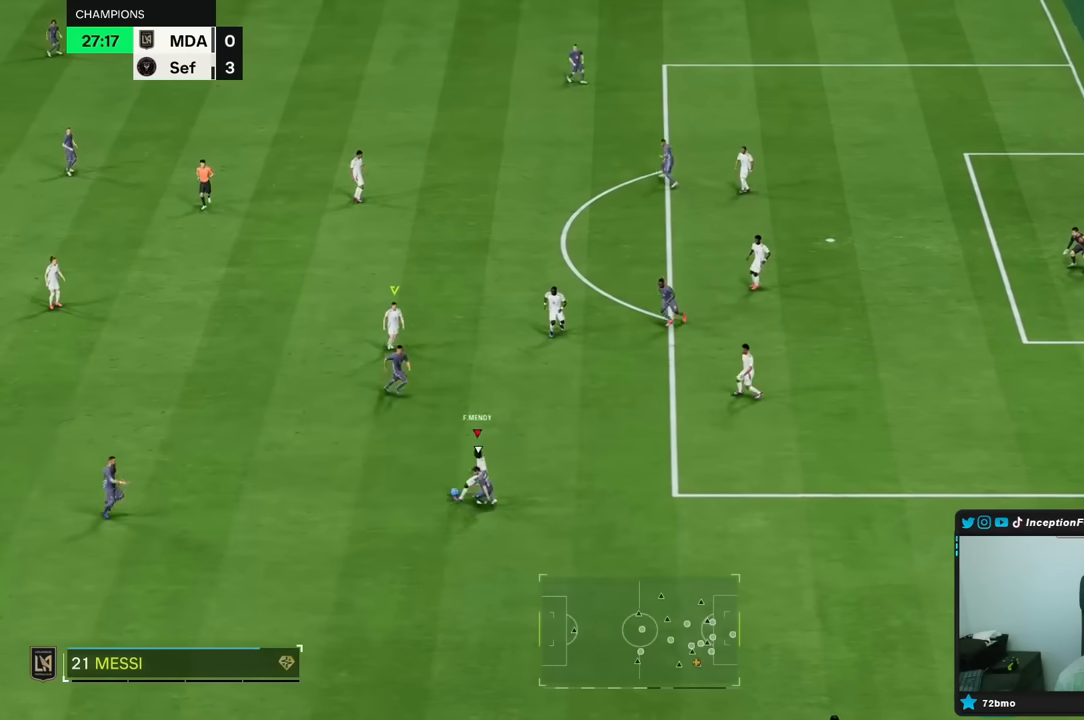
{"buttons": ["A"], "left_stick": "up-left", "right_stick": "center", "events": [[267, "L2", "up"], [283, "R1", "up"], [317, "left_stick", "left"], [417, "A", "down"], [483, "left_stick", "up-left"]]}
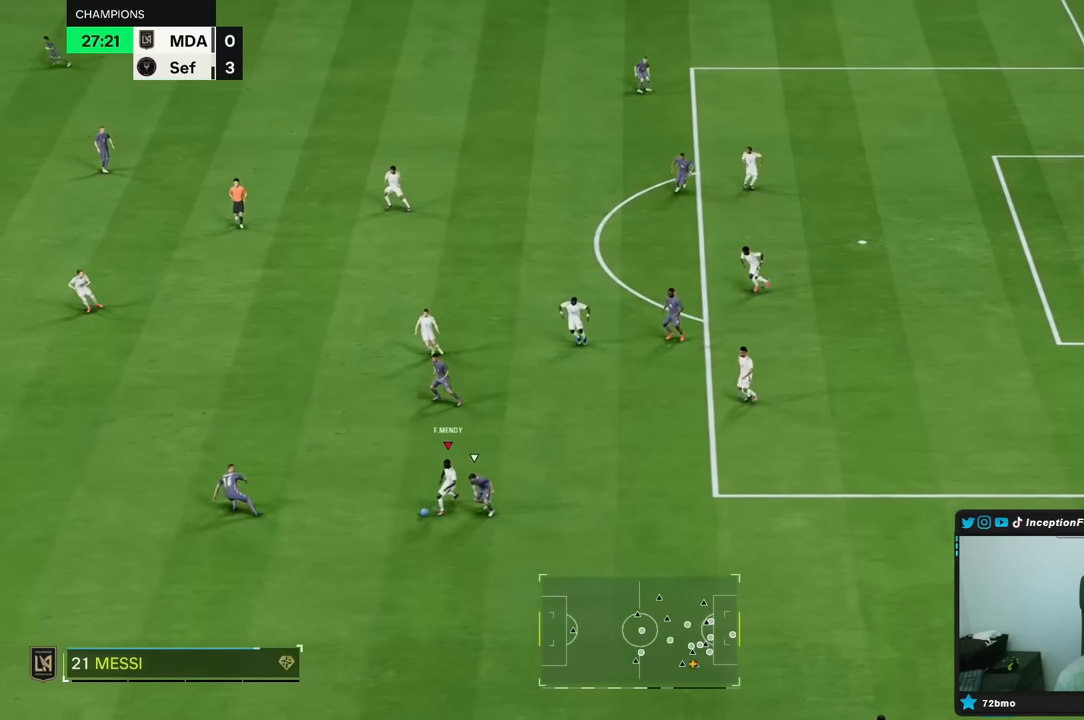
{"buttons": [], "left_stick": "center", "right_stick": "center", "events": [[83, "A", "up"], [500, "left_stick", "center"]]}
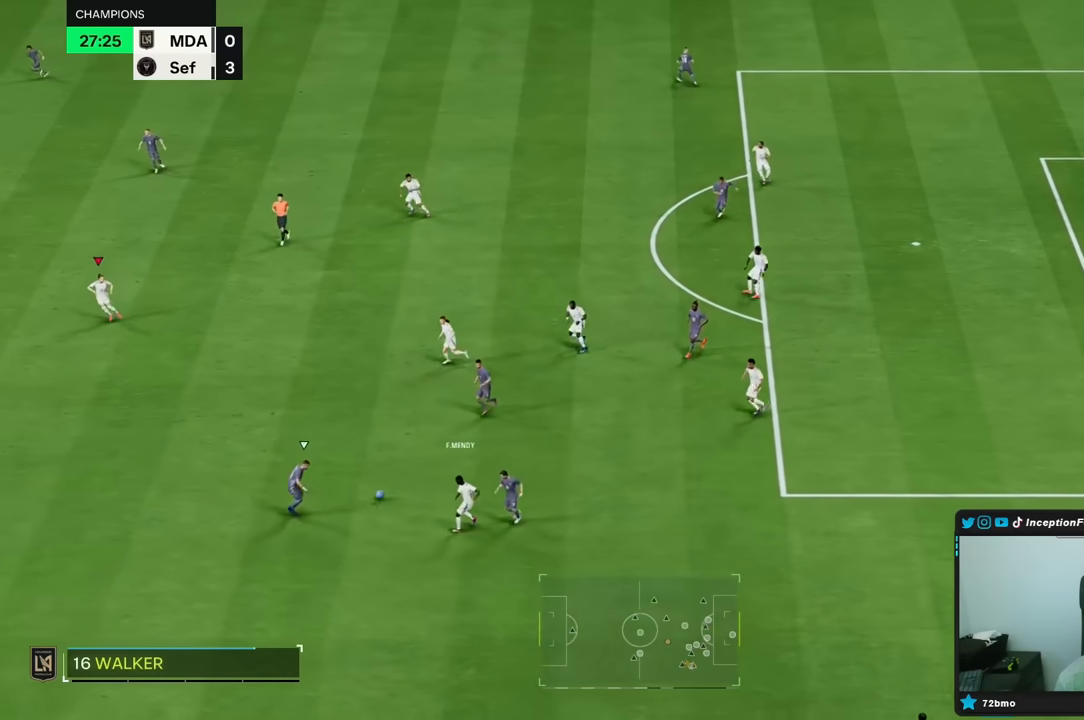
{"buttons": [], "left_stick": "left", "right_stick": "center", "events": [[50, "R2", "down"], [217, "left_stick", "left"], [267, "R2", "up"]]}
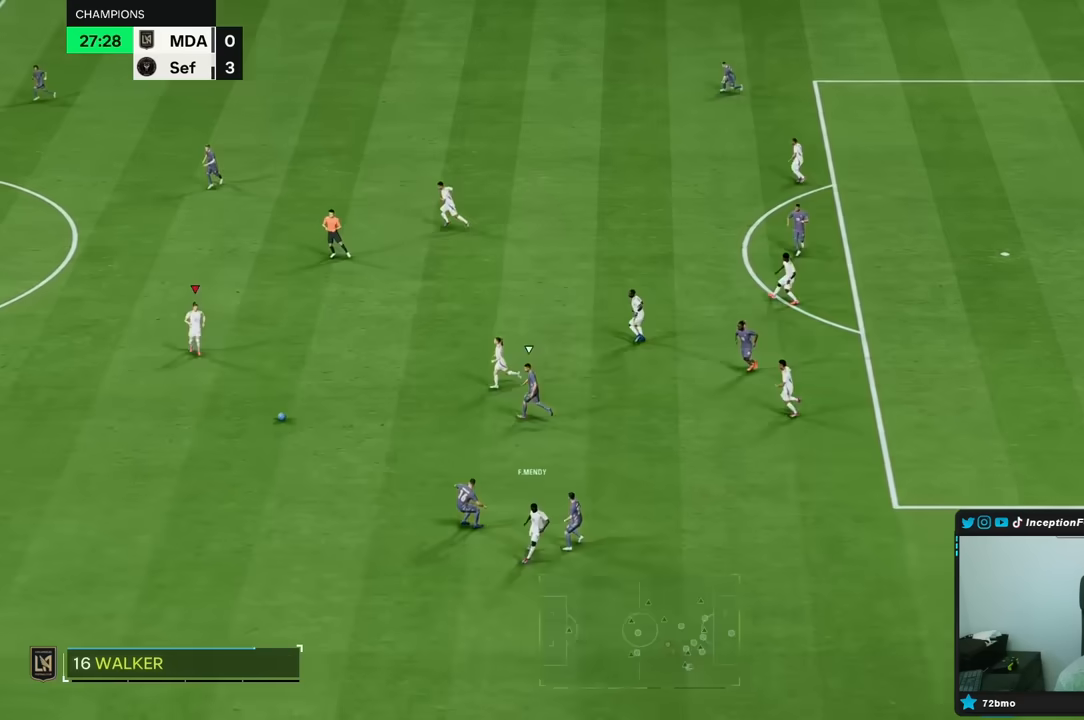
{"buttons": [], "left_stick": "left", "right_stick": "center", "events": []}
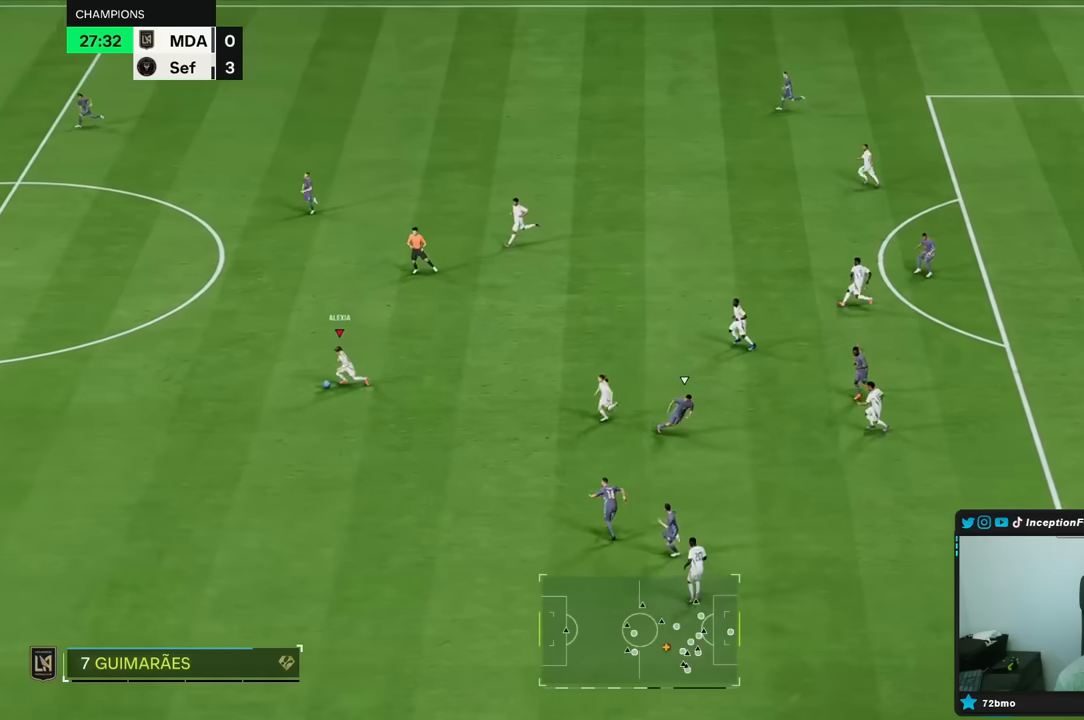
{"buttons": ["R2"], "left_stick": "up-left", "right_stick": "center", "events": [[83, "R2", "down"], [83, "left_stick", "up-left"]]}
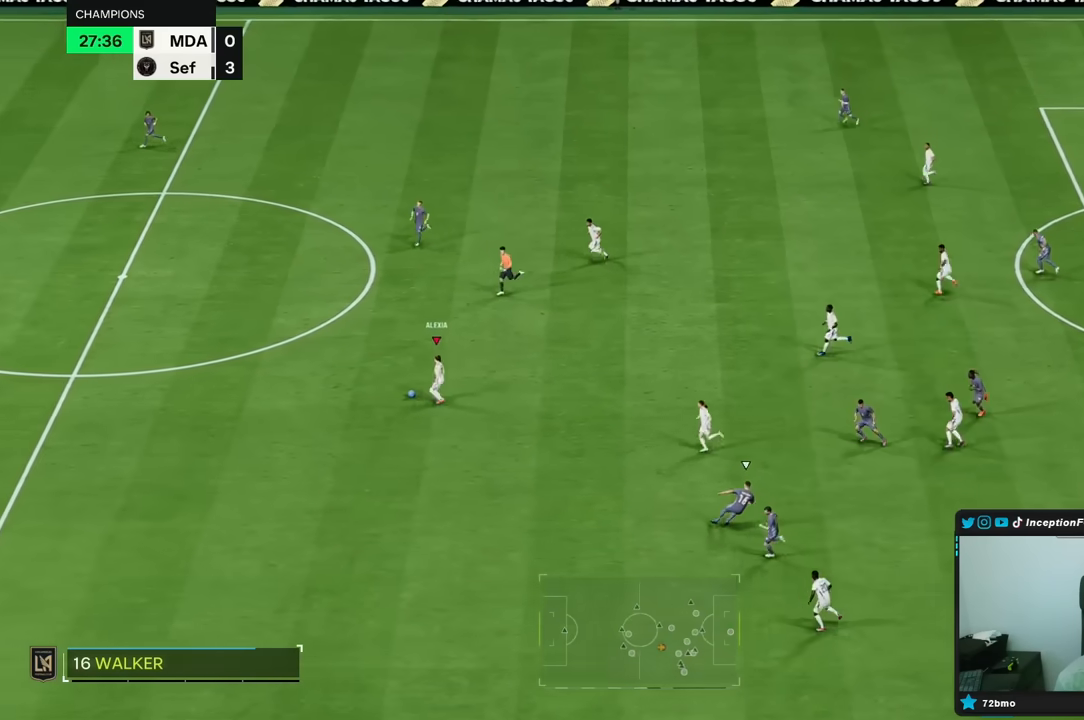
{"buttons": ["R2"], "left_stick": "up-left", "right_stick": "center", "events": []}
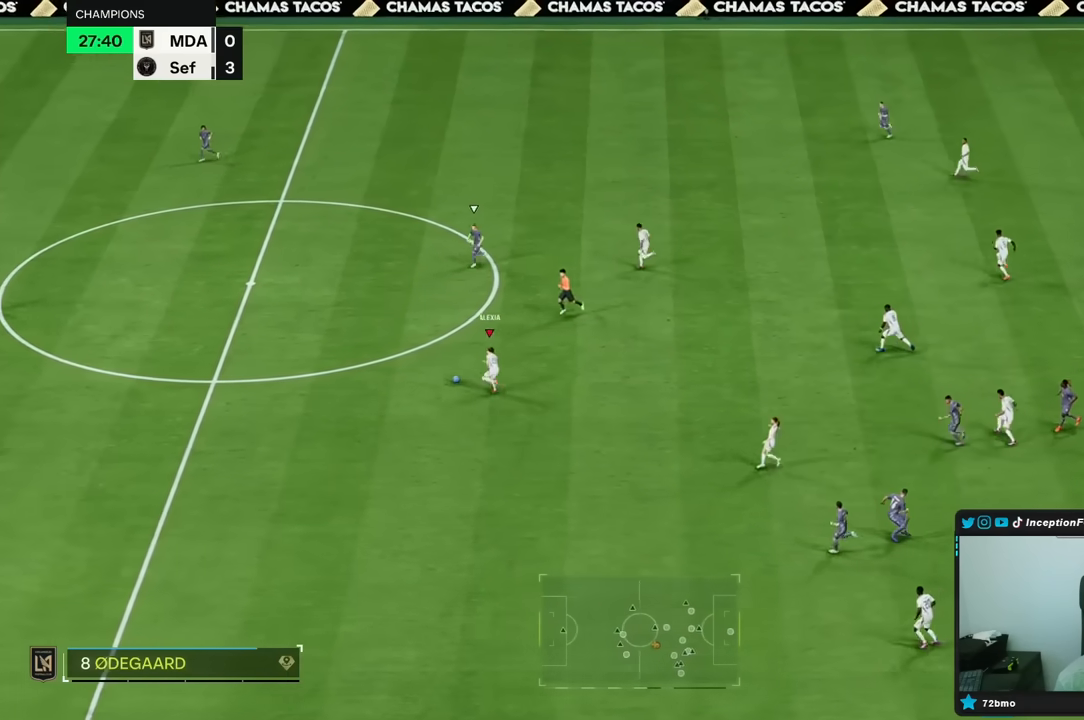
{"buttons": [], "left_stick": "down-left", "right_stick": "center", "events": [[117, "R2", "up"], [217, "Y", "down"], [233, "left_stick", "left"], [333, "left_stick", "down-left"], [500, "Y", "up"]]}
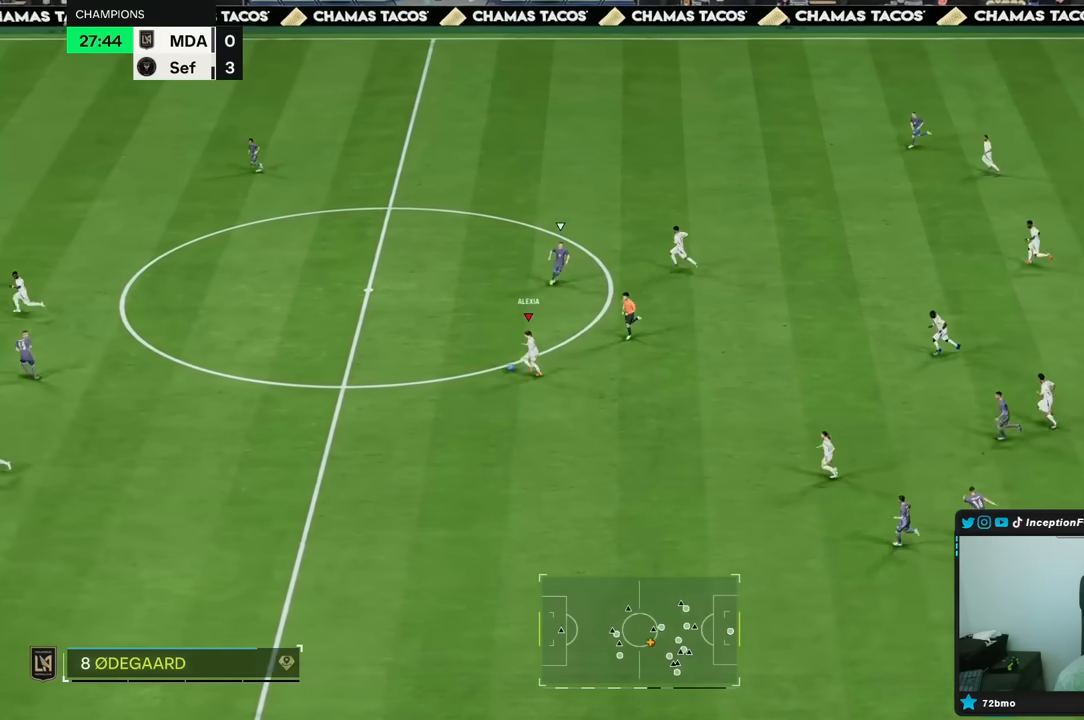
{"buttons": ["R2"], "left_stick": "down-left", "right_stick": "center", "events": [[317, "R2", "down"]]}
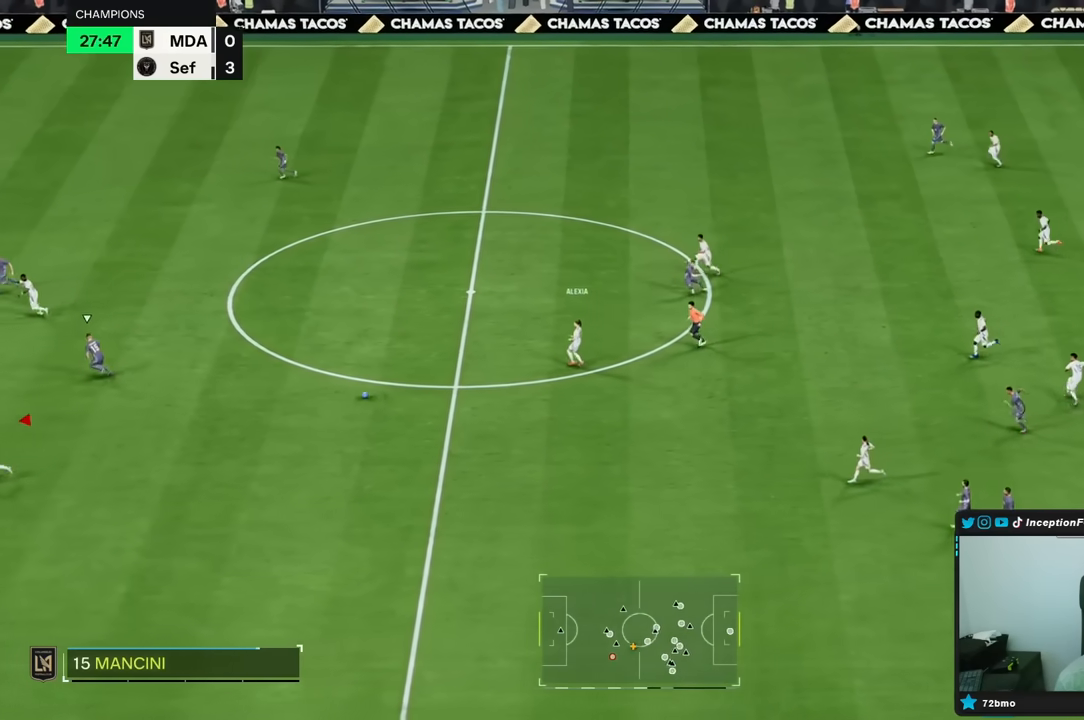
{"buttons": ["R2"], "left_stick": "left", "right_stick": "center", "events": [[167, "left_stick", "left"]]}
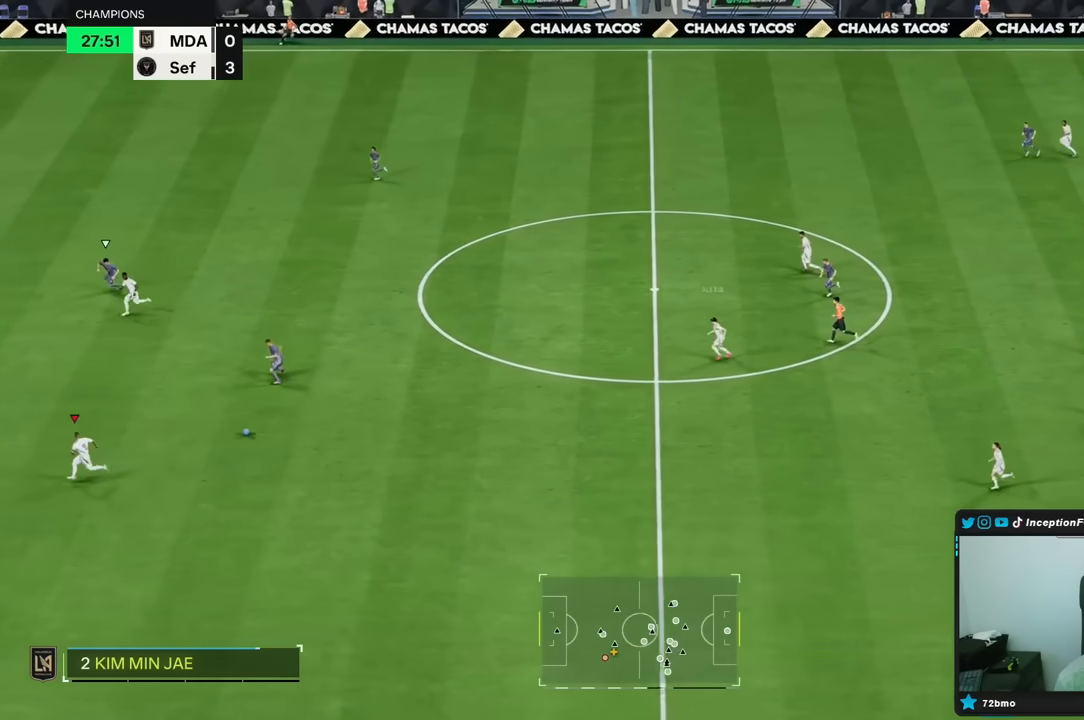
{"buttons": ["R2"], "left_stick": "left", "right_stick": "center", "events": []}
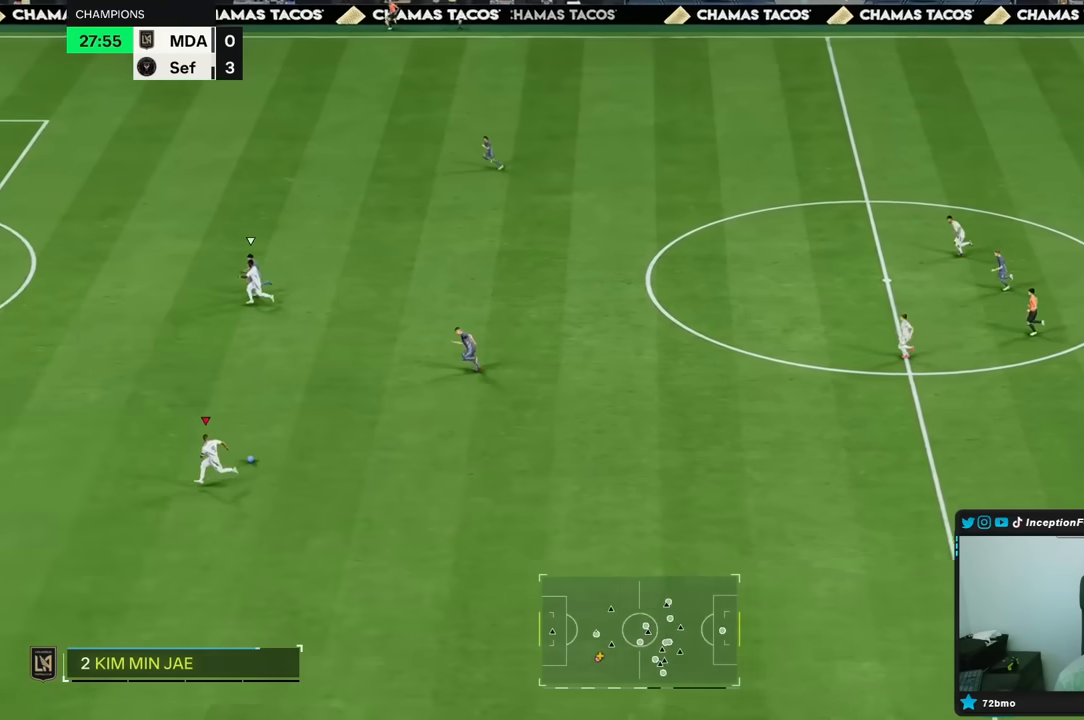
{"buttons": ["R2"], "left_stick": "left", "right_stick": "center", "events": []}
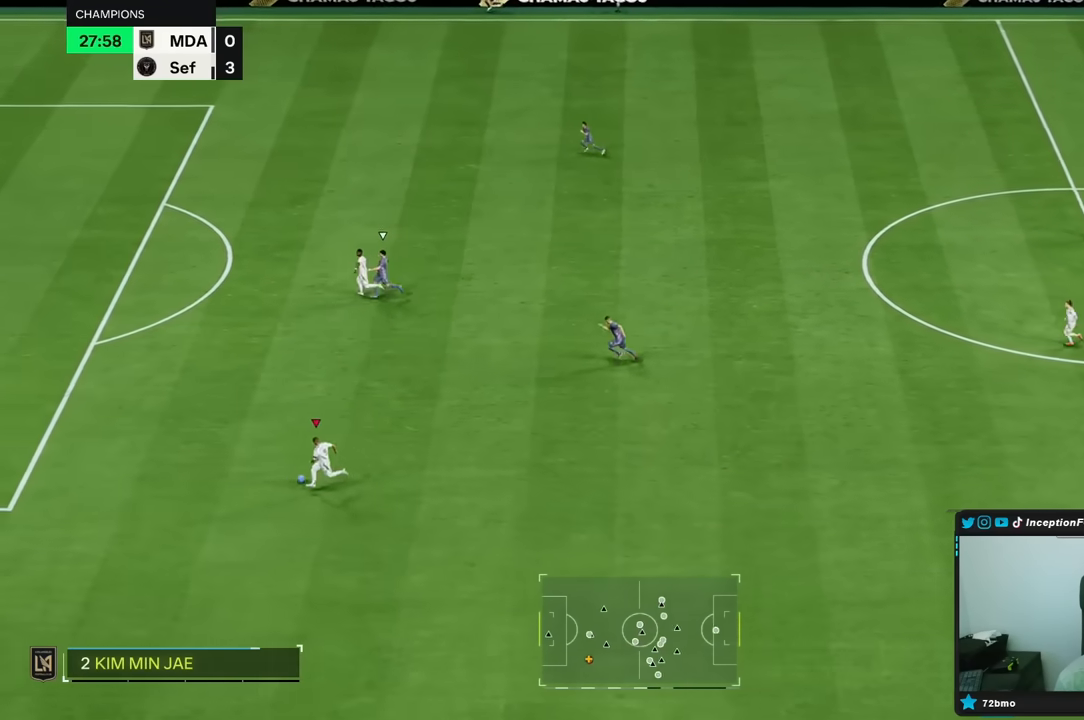
{"buttons": ["R2"], "left_stick": "left", "right_stick": "center", "events": []}
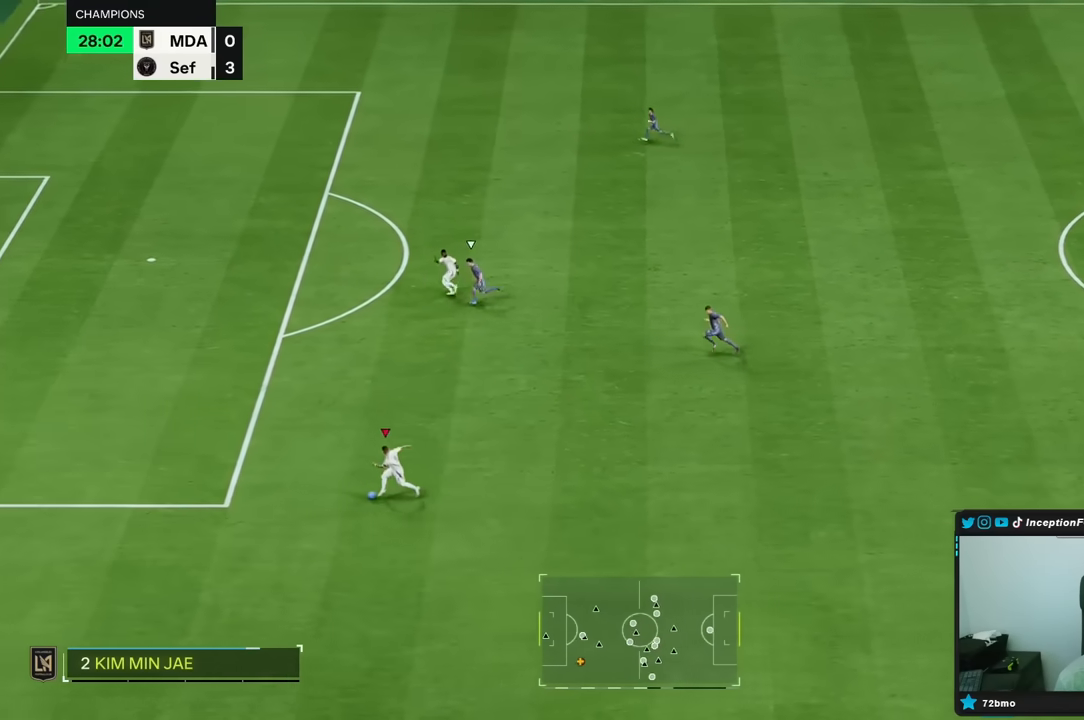
{"buttons": ["R2"], "left_stick": "left", "right_stick": "center", "events": []}
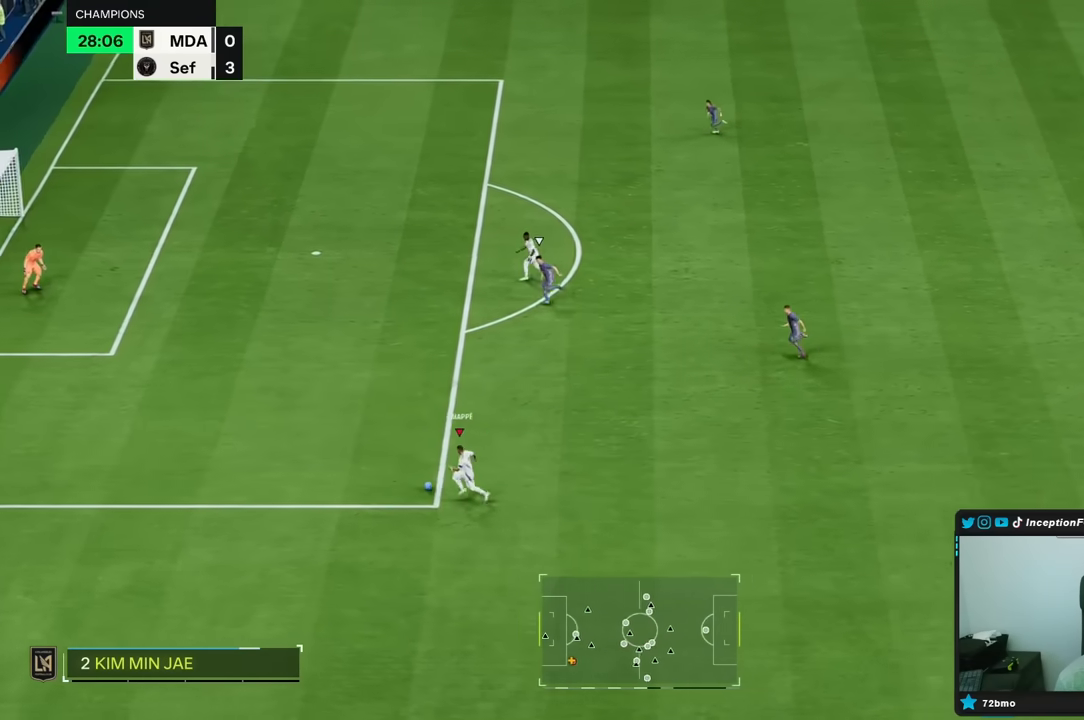
{"buttons": ["X"], "left_stick": "up-left", "right_stick": "center", "events": [[83, "R2", "up"], [183, "R1", "down"], [217, "L1", "down"], [217, "X", "down"], [217, "left_stick", "up-left"], [417, "X", "up"], [450, "R1", "up"], [500, "L1", "up"], [500, "X", "down"]]}
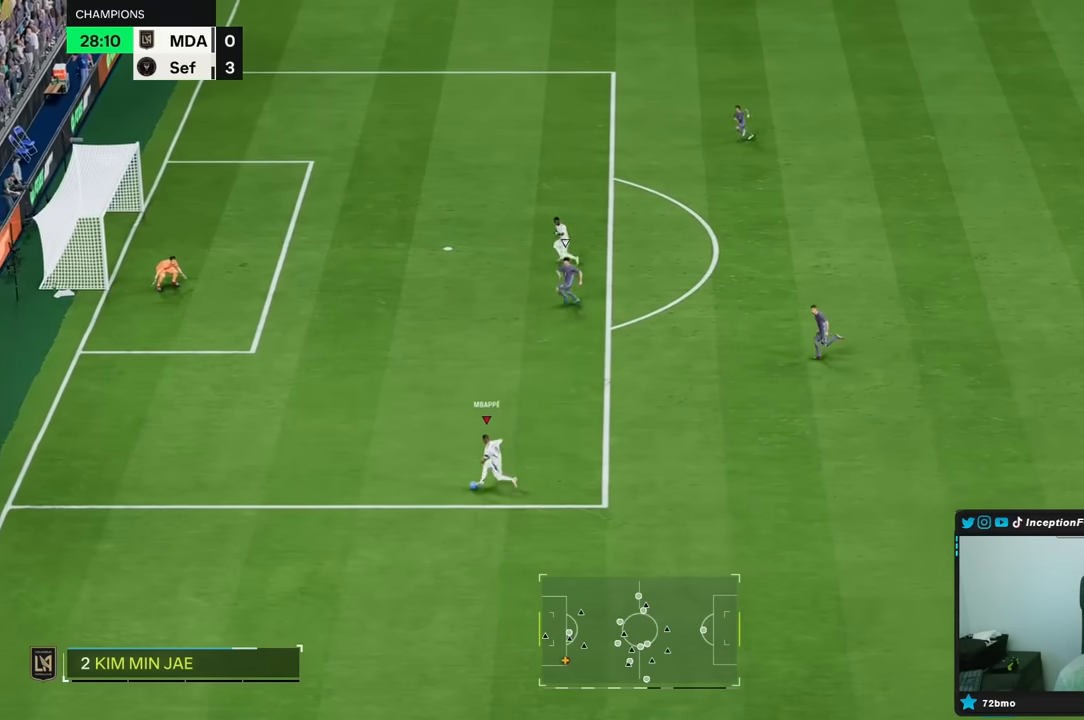
{"buttons": [], "left_stick": "up-left", "right_stick": "center", "events": [[133, "left_stick", "up"], [200, "X", "up"], [500, "left_stick", "up-left"]]}